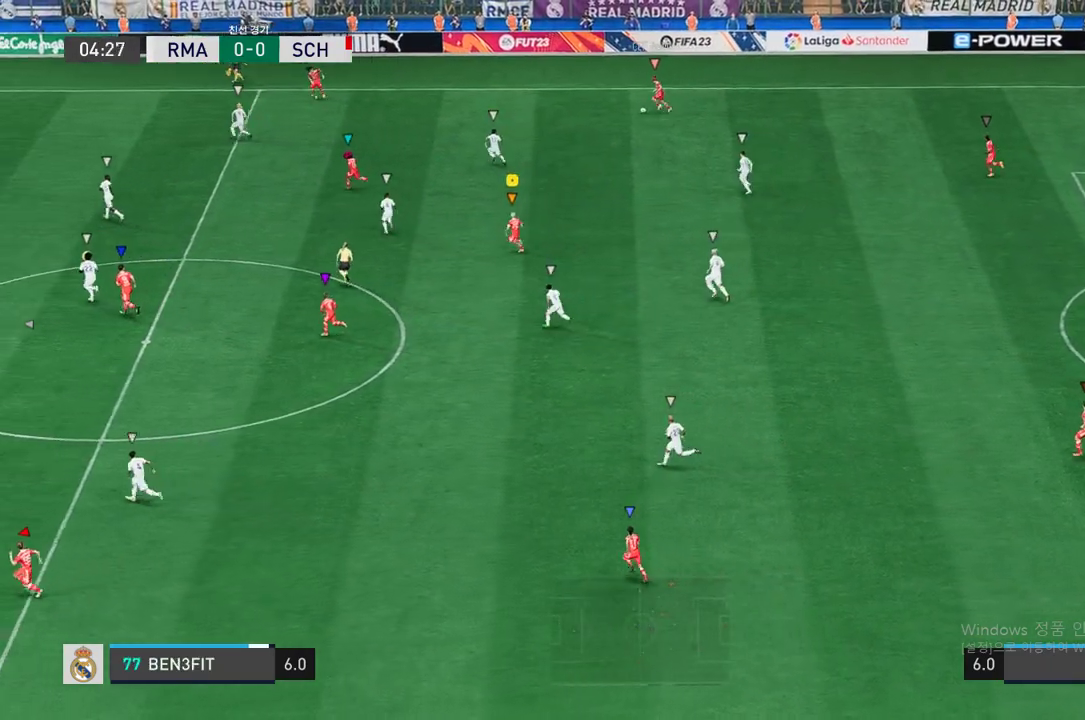
Gameplay with a controller (Xbox layout); each line is a JSON object with the inputs held at the frame after it. "events" lists button and stick changes between this image and that frame as [ms after this image, input, new state], when the widget could be followed in between. Not read: L3 R3.
{"buttons": ["R2"], "left_stick": "up-left", "right_stick": "center", "events": [[453, "R2", "down"]]}
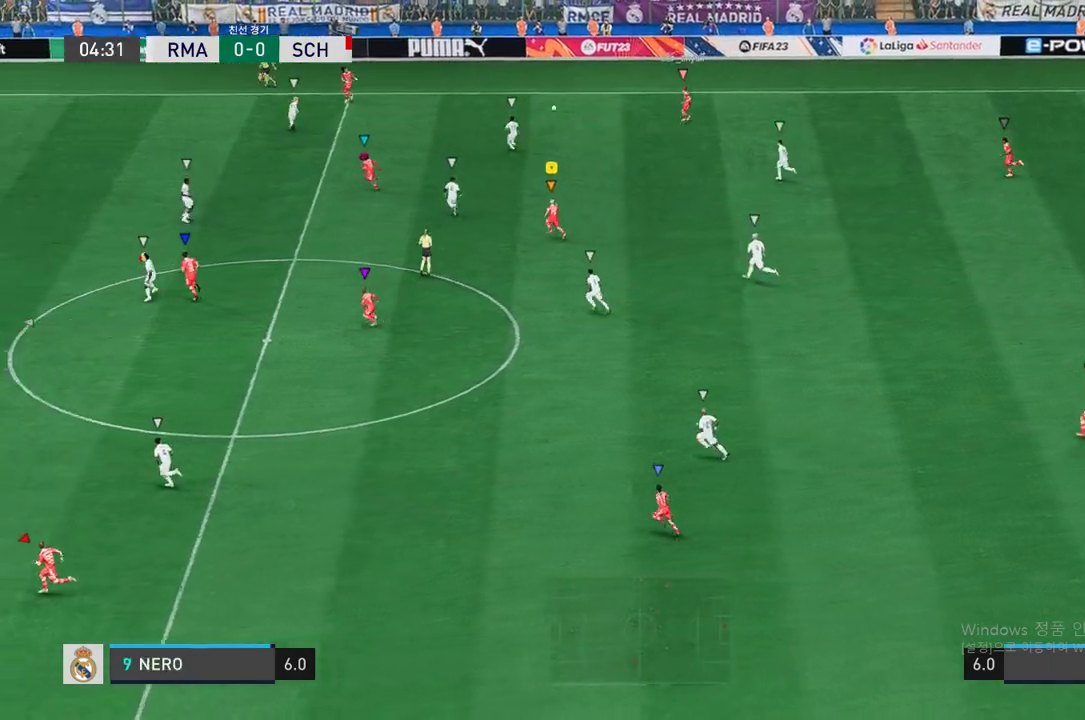
{"buttons": ["R2"], "left_stick": "up-left", "right_stick": "center", "events": []}
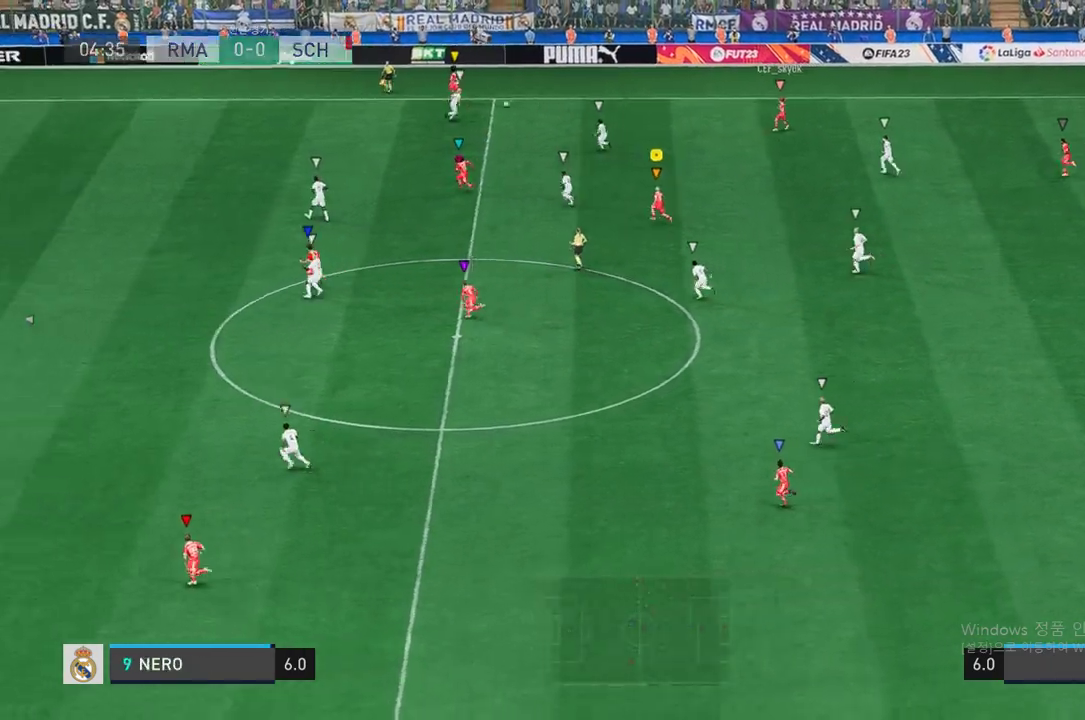
{"buttons": [], "left_stick": "up-left", "right_stick": "center", "events": [[101, "R2", "up"]]}
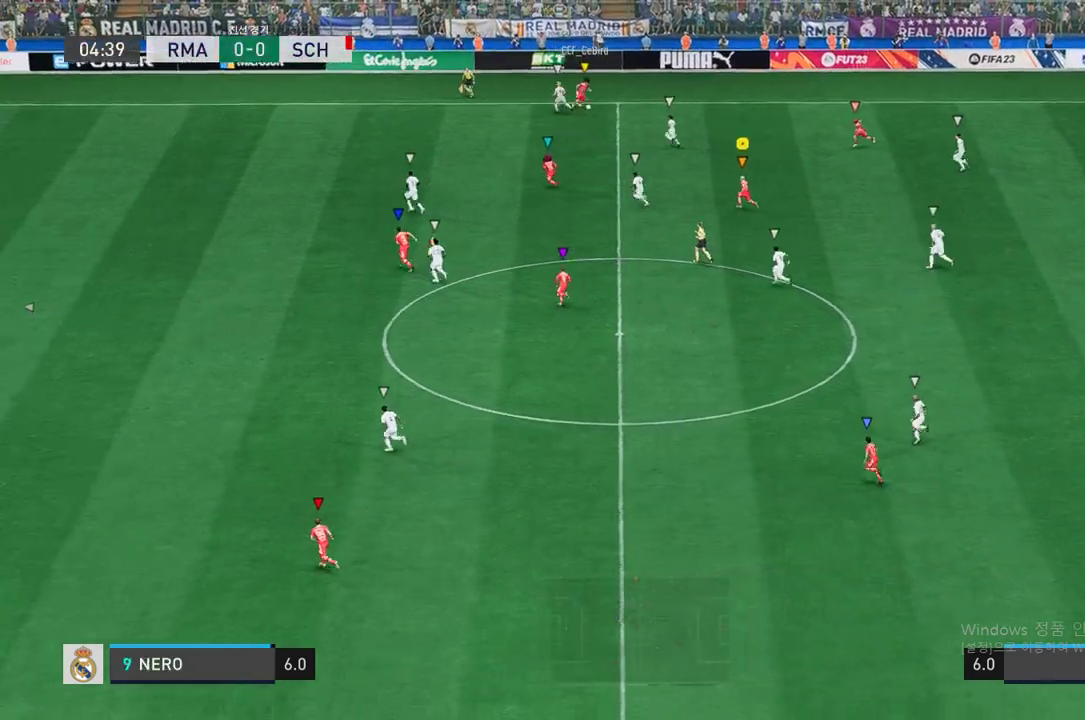
{"buttons": [], "left_stick": "center", "right_stick": "center", "events": [[117, "left_stick", "center"]]}
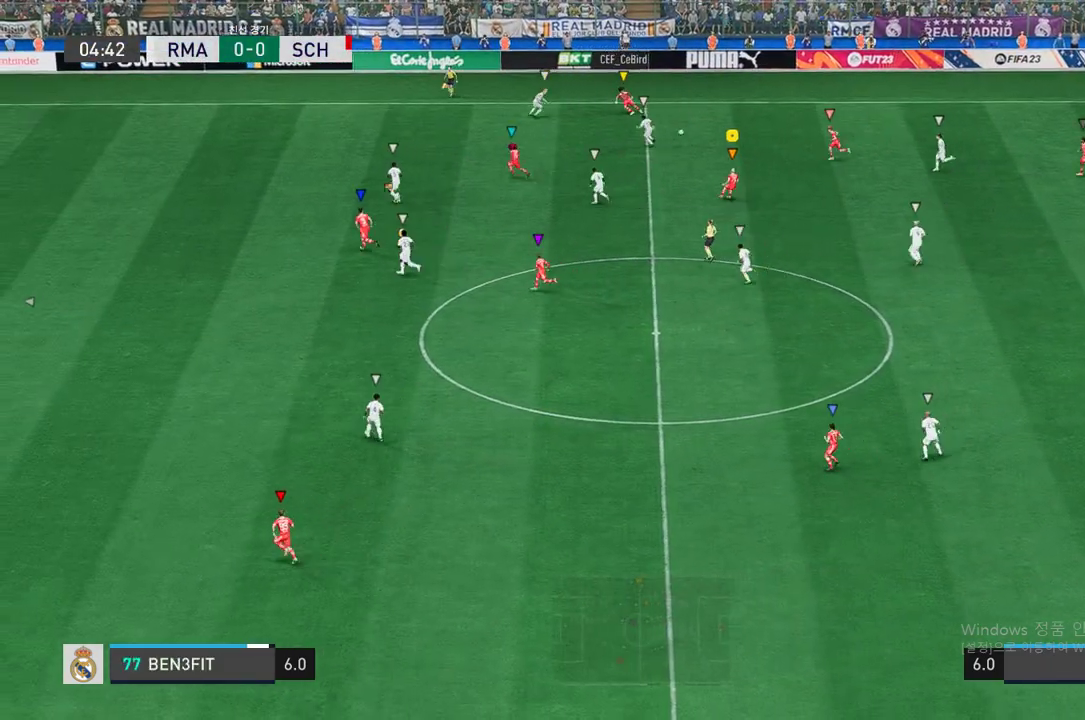
{"buttons": ["L2"], "left_stick": "down", "right_stick": "center", "events": [[101, "left_stick", "down-right"], [168, "L2", "down"], [403, "left_stick", "down"]]}
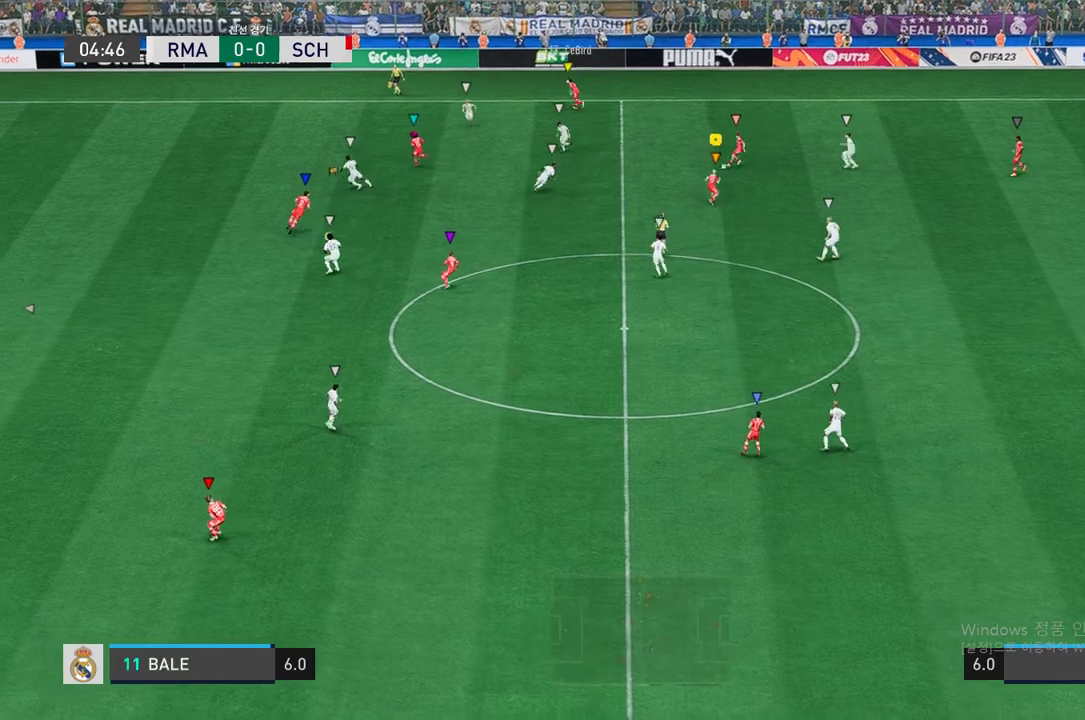
{"buttons": [], "left_stick": "down", "right_stick": "center", "events": [[50, "L2", "up"], [185, "left_stick", "down-left"], [487, "left_stick", "down"]]}
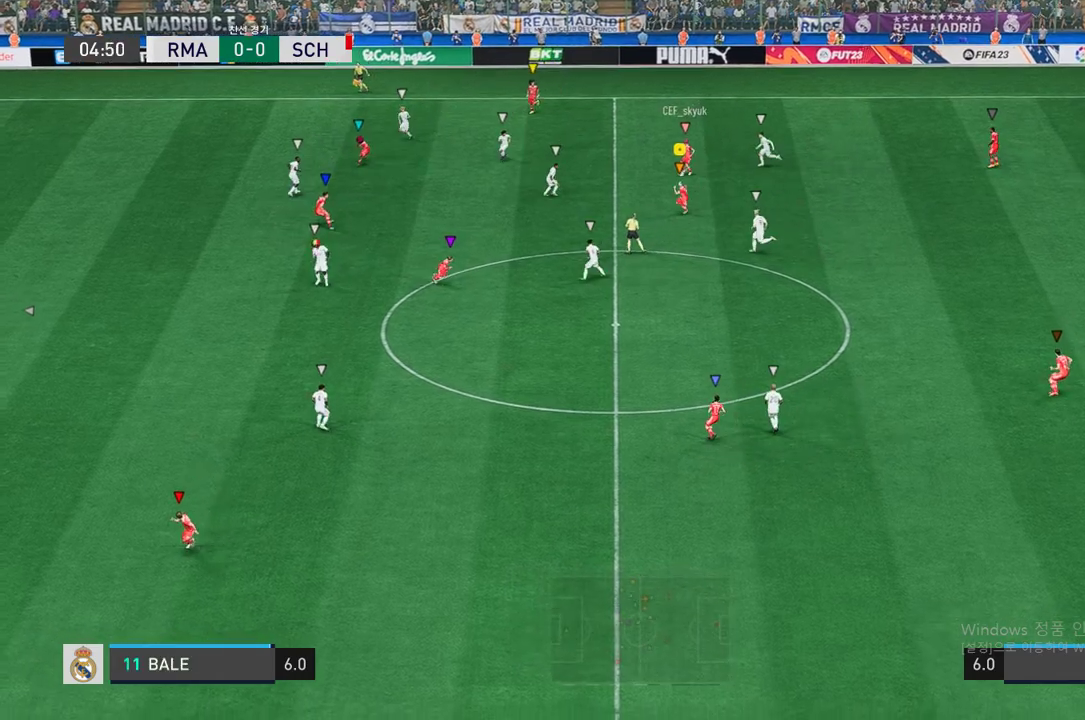
{"buttons": [], "left_stick": "center", "right_stick": "center", "events": [[235, "left_stick", "down-left"], [336, "left_stick", "center"]]}
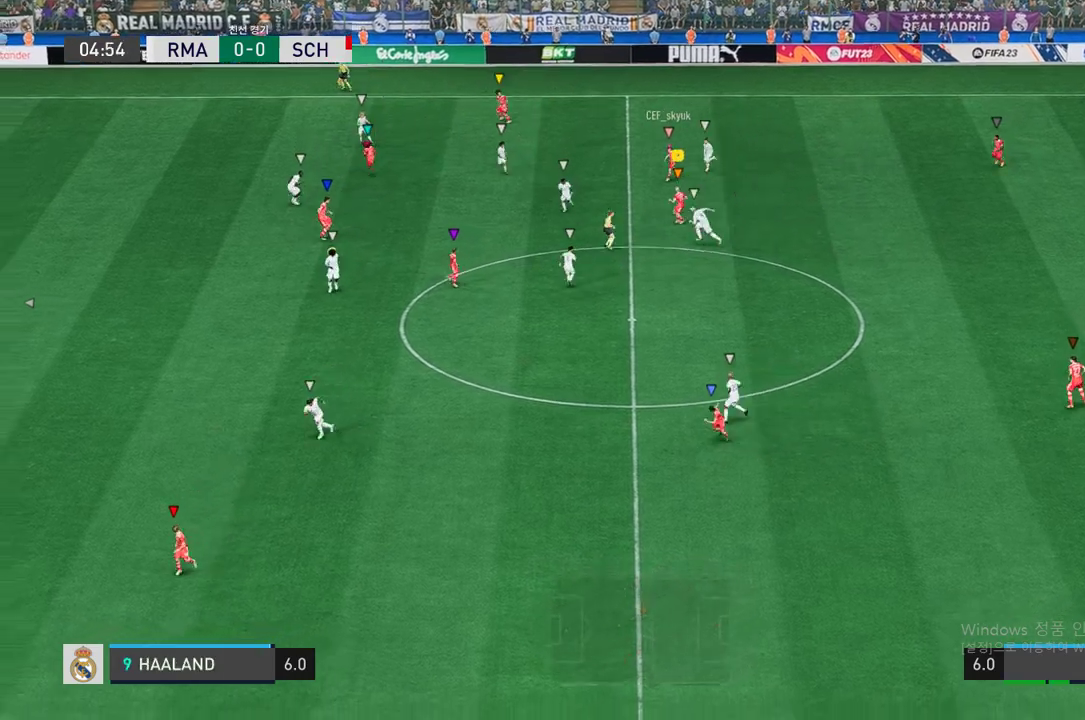
{"buttons": ["Y"], "left_stick": "up-left", "right_stick": "center", "events": [[17, "left_stick", "up-left"], [454, "Y", "down"]]}
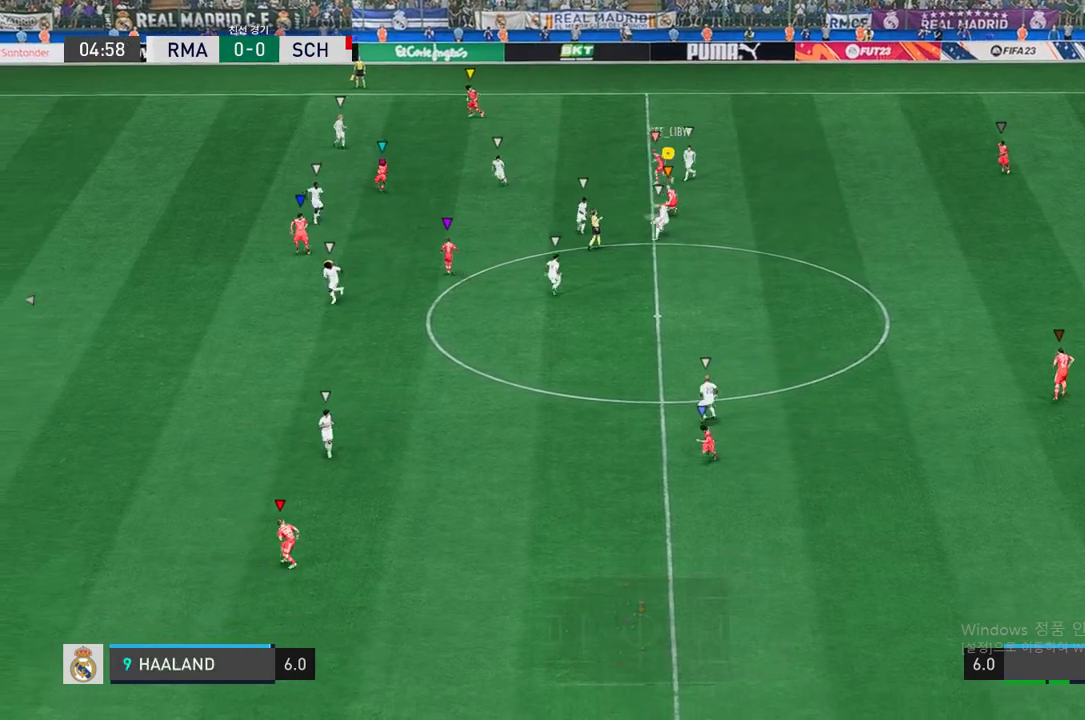
{"buttons": [], "left_stick": "left", "right_stick": "center", "events": [[84, "Y", "up"], [202, "left_stick", "left"]]}
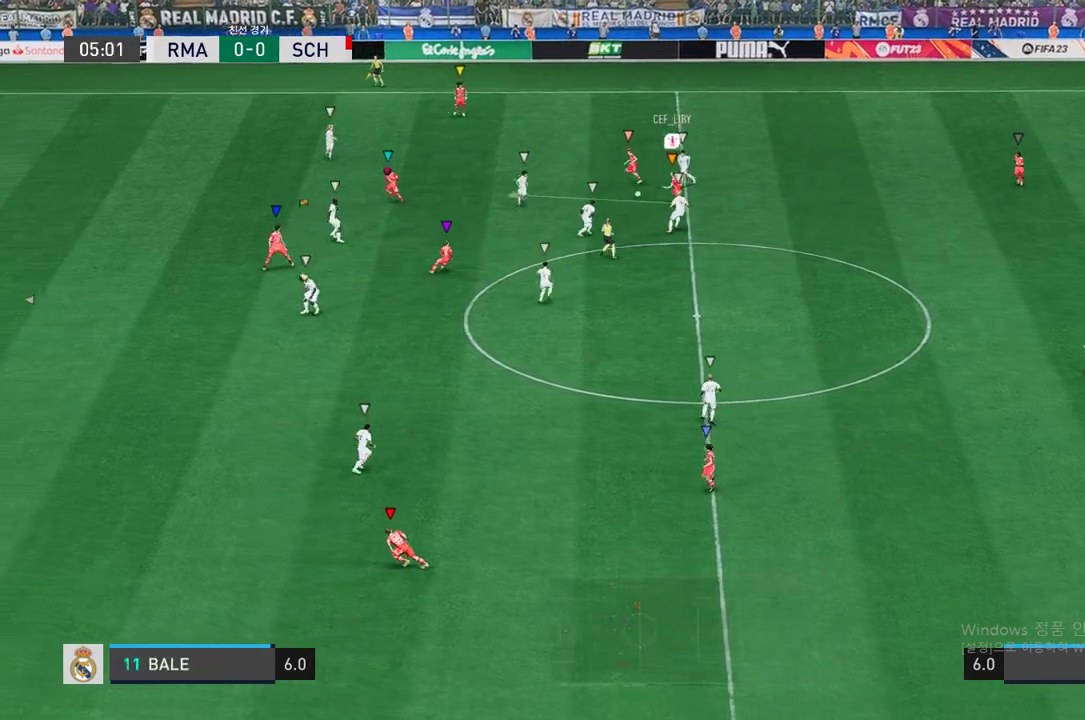
{"buttons": ["R2"], "left_stick": "left", "right_stick": "center", "events": [[302, "R2", "down"]]}
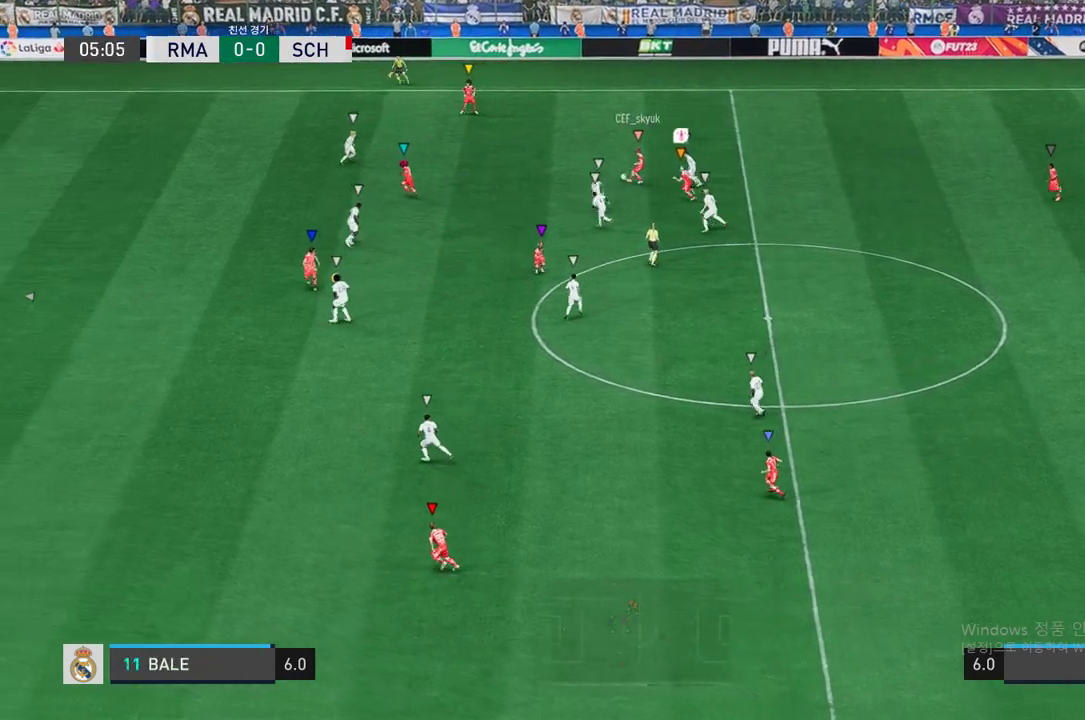
{"buttons": ["R2"], "left_stick": "left", "right_stick": "center", "events": []}
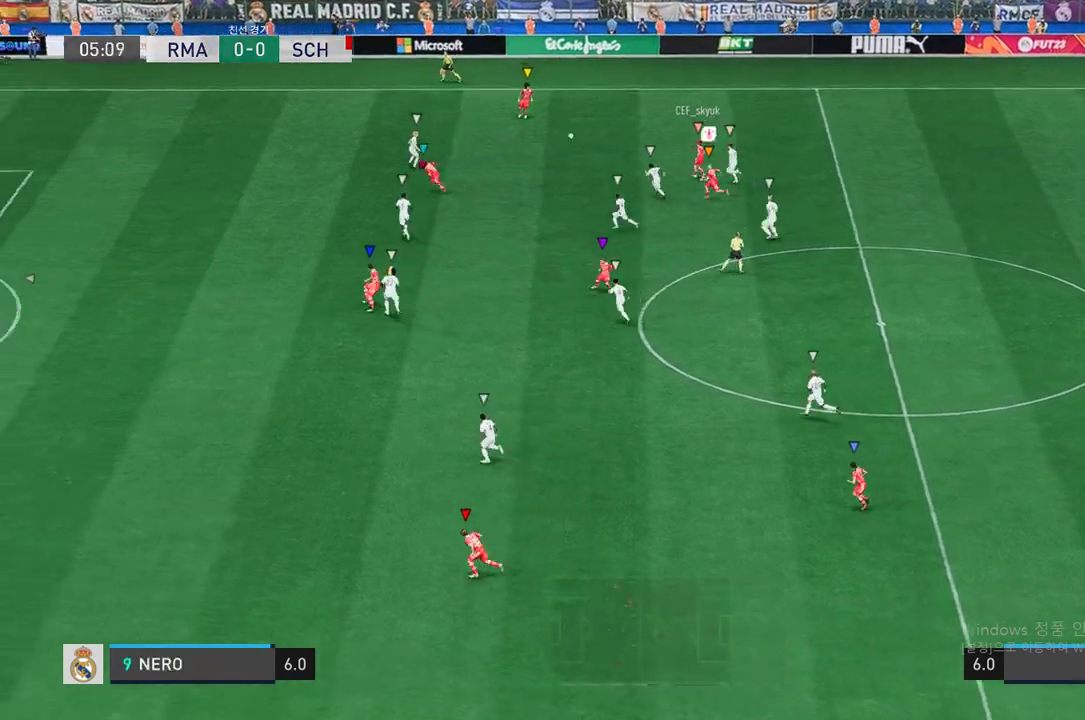
{"buttons": [], "left_stick": "center", "right_stick": "center", "events": [[202, "R2", "up"], [370, "left_stick", "center"]]}
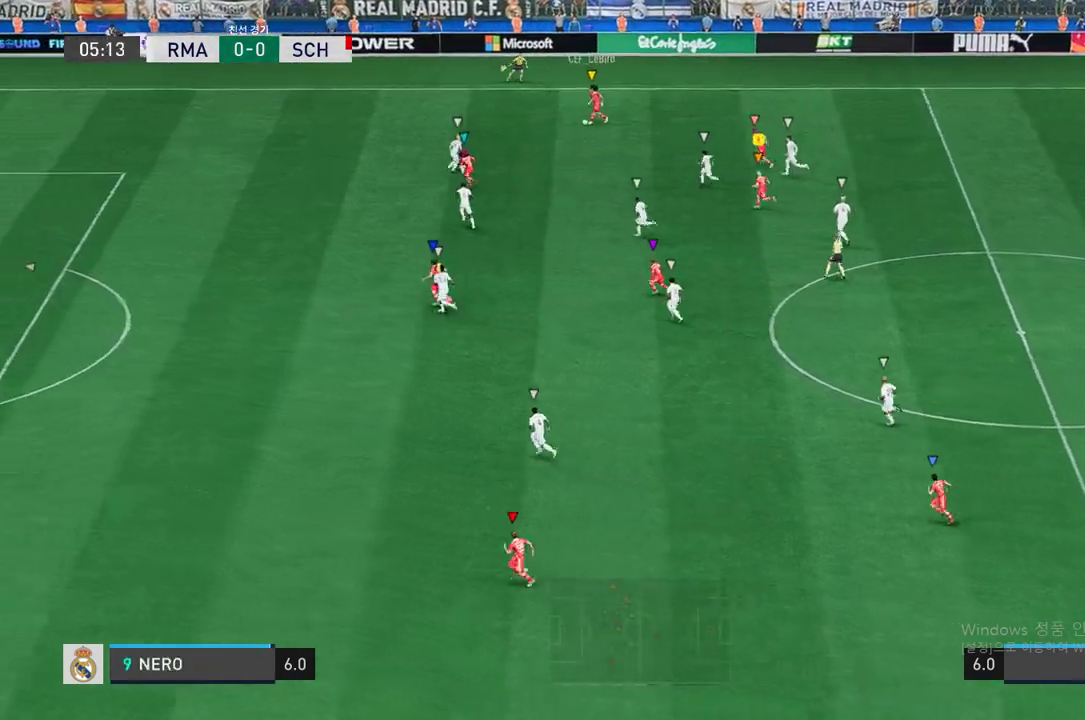
{"buttons": [], "left_stick": "left", "right_stick": "center", "events": [[34, "left_stick", "left"]]}
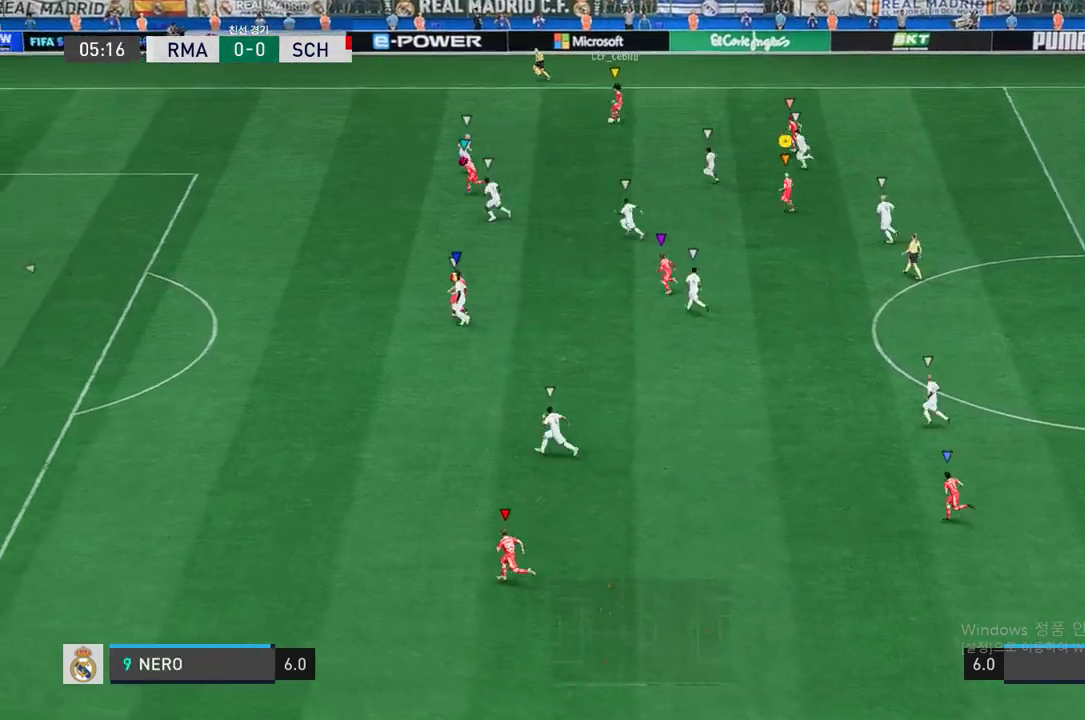
{"buttons": ["R2"], "left_stick": "left", "right_stick": "center", "events": [[404, "R2", "down"]]}
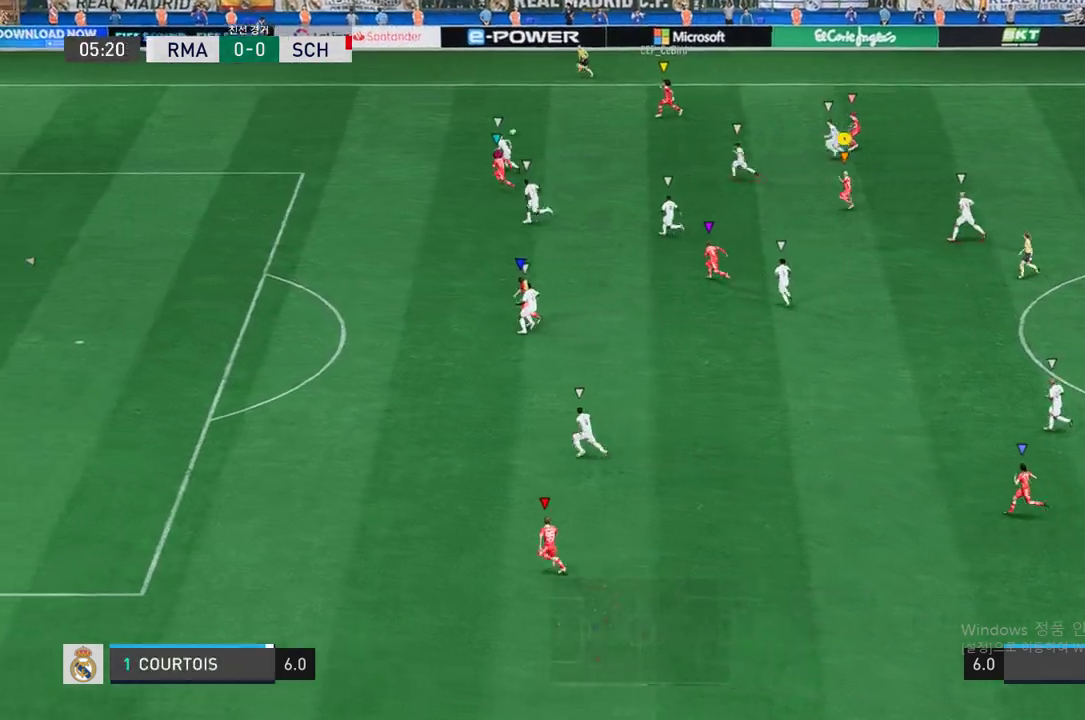
{"buttons": ["R2"], "left_stick": "left", "right_stick": "center", "events": []}
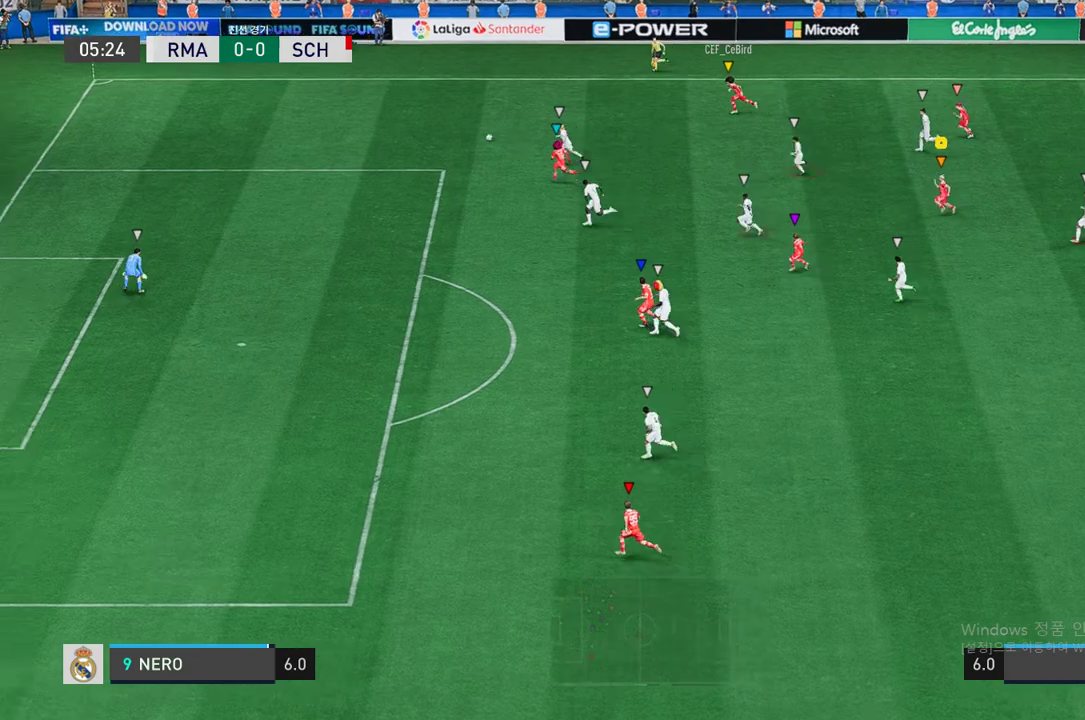
{"buttons": ["R2"], "left_stick": "down-left", "right_stick": "center", "events": [[134, "left_stick", "down-left"]]}
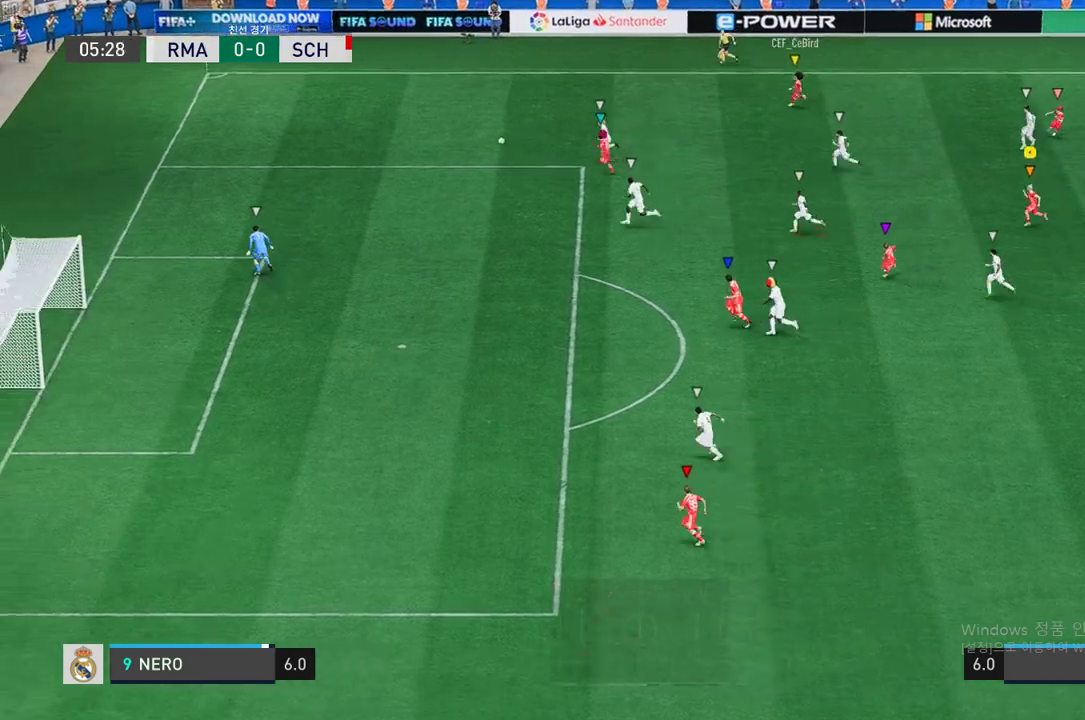
{"buttons": ["R2"], "left_stick": "down-left", "right_stick": "center", "events": []}
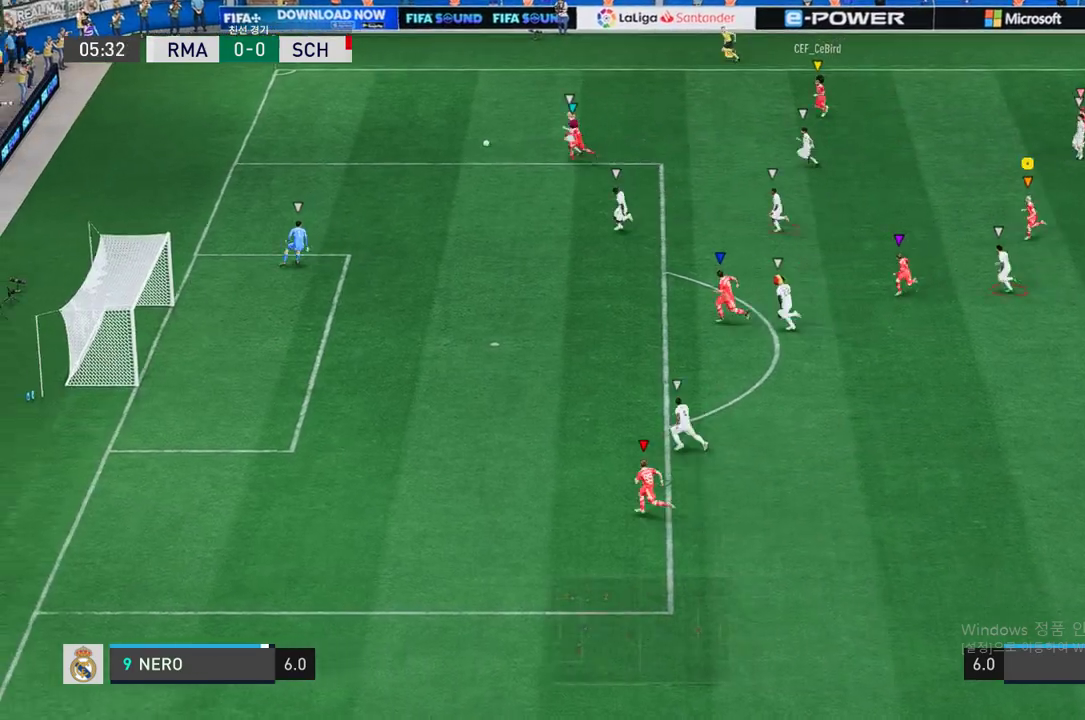
{"buttons": [], "left_stick": "up-left", "right_stick": "center", "events": [[184, "left_stick", "left"], [453, "left_stick", "up-left"], [487, "R2", "up"]]}
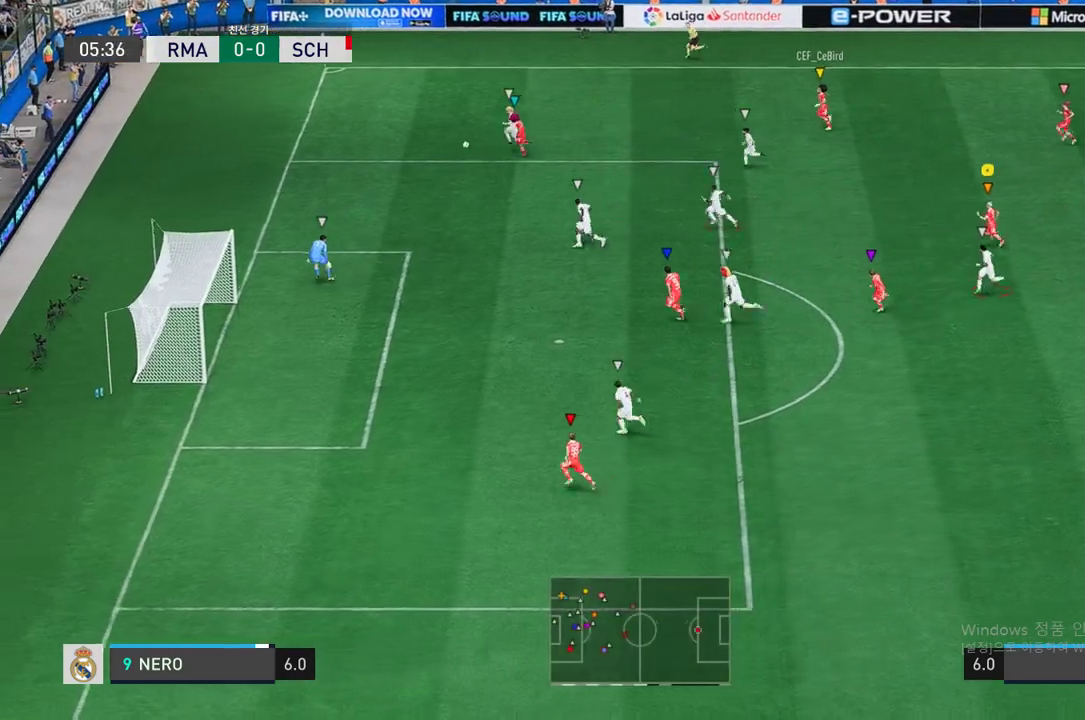
{"buttons": ["L2"], "left_stick": "center", "right_stick": "center", "events": [[319, "L2", "down"], [453, "left_stick", "center"]]}
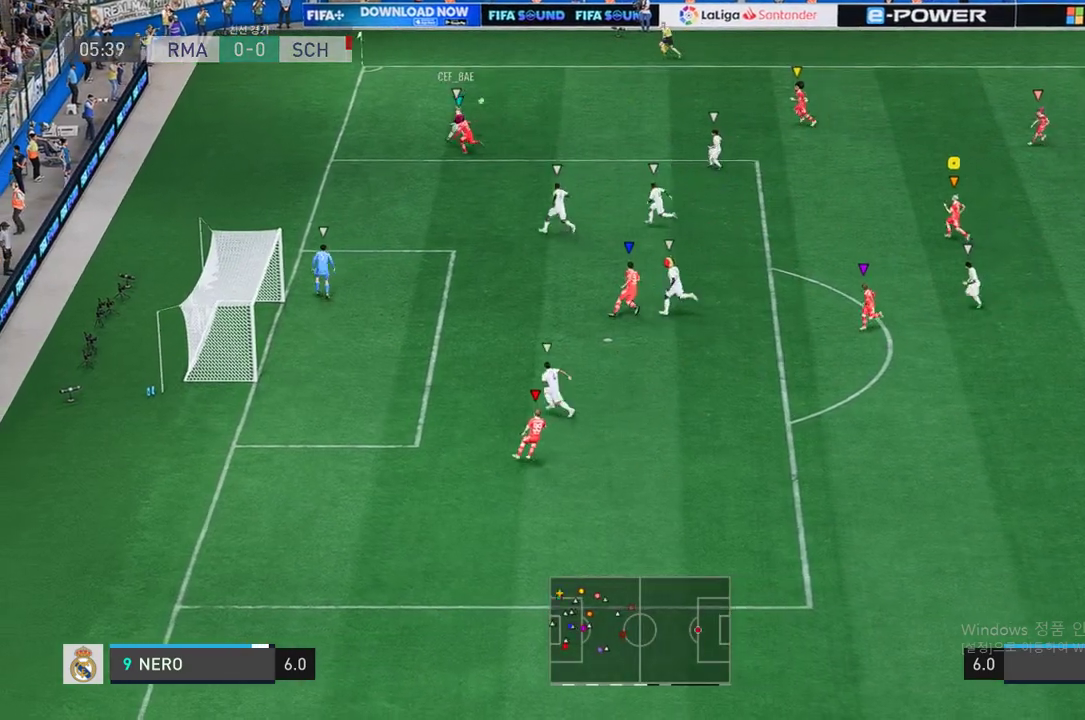
{"buttons": ["L2"], "left_stick": "up", "right_stick": "center", "events": [[134, "R2", "down"], [151, "left_stick", "up-left"], [302, "R2", "up"], [319, "left_stick", "up"]]}
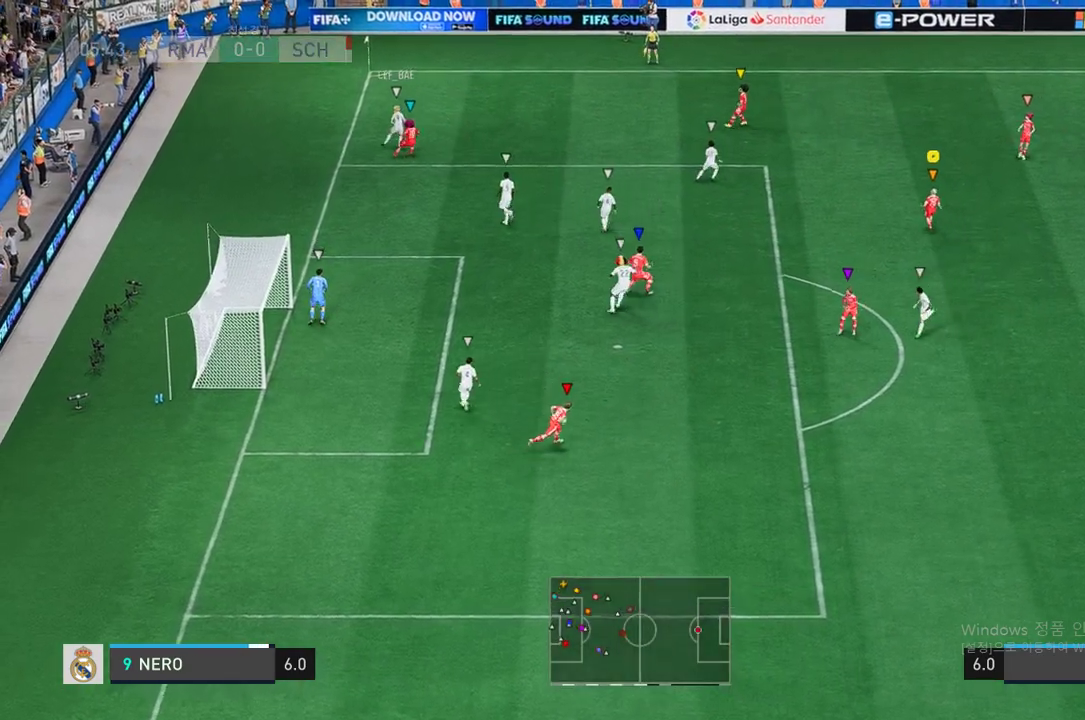
{"buttons": ["A"], "left_stick": "up", "right_stick": "center", "events": [[134, "L2", "up"], [302, "A", "down"], [403, "A", "up"], [504, "A", "down"]]}
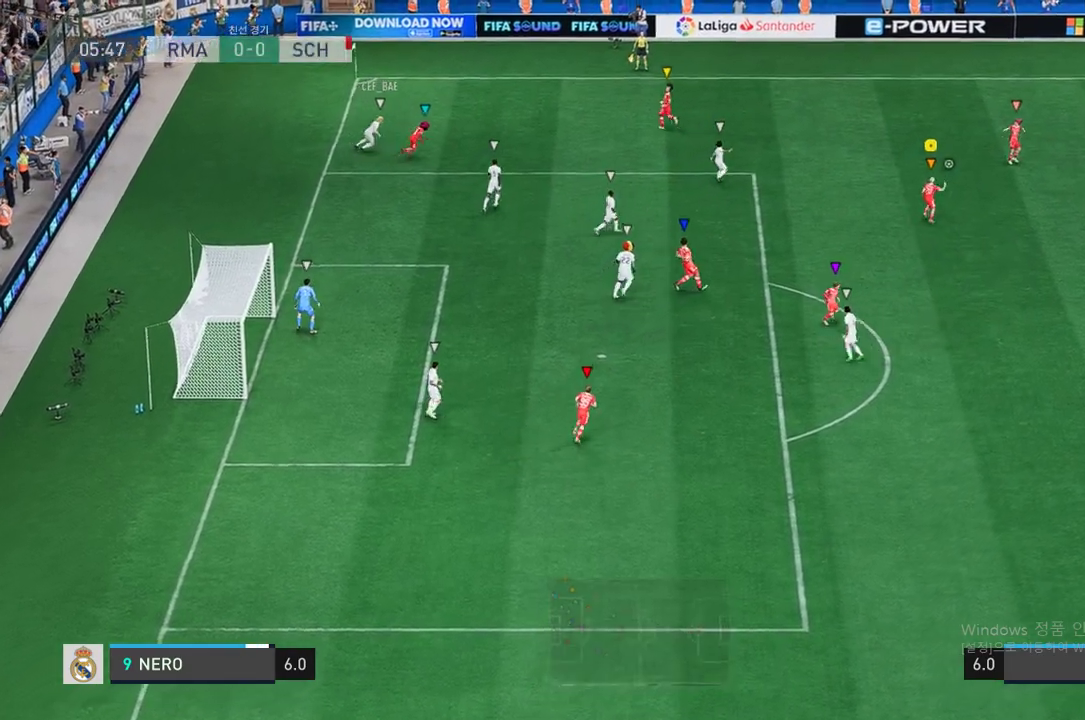
{"buttons": [], "left_stick": "center", "right_stick": "center", "events": [[101, "A", "up"], [168, "left_stick", "center"], [218, "A", "down"], [336, "A", "up"]]}
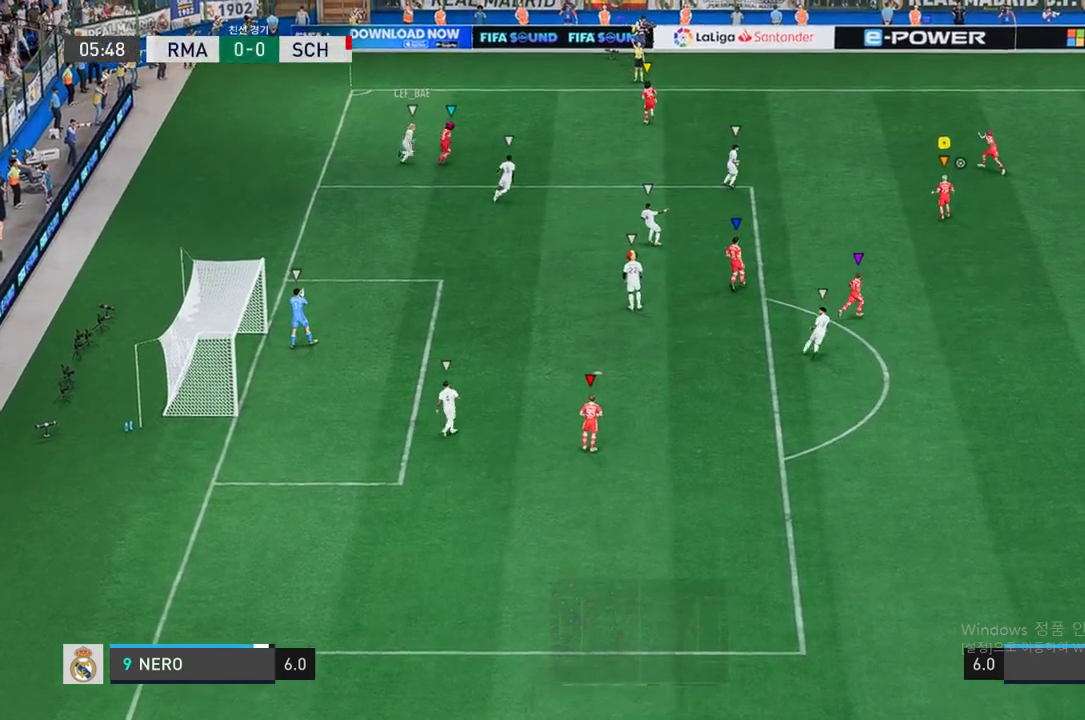
{"buttons": [], "left_stick": "center", "right_stick": "center", "events": [[134, "A", "down"], [235, "A", "up"], [319, "A", "down"], [420, "A", "up"]]}
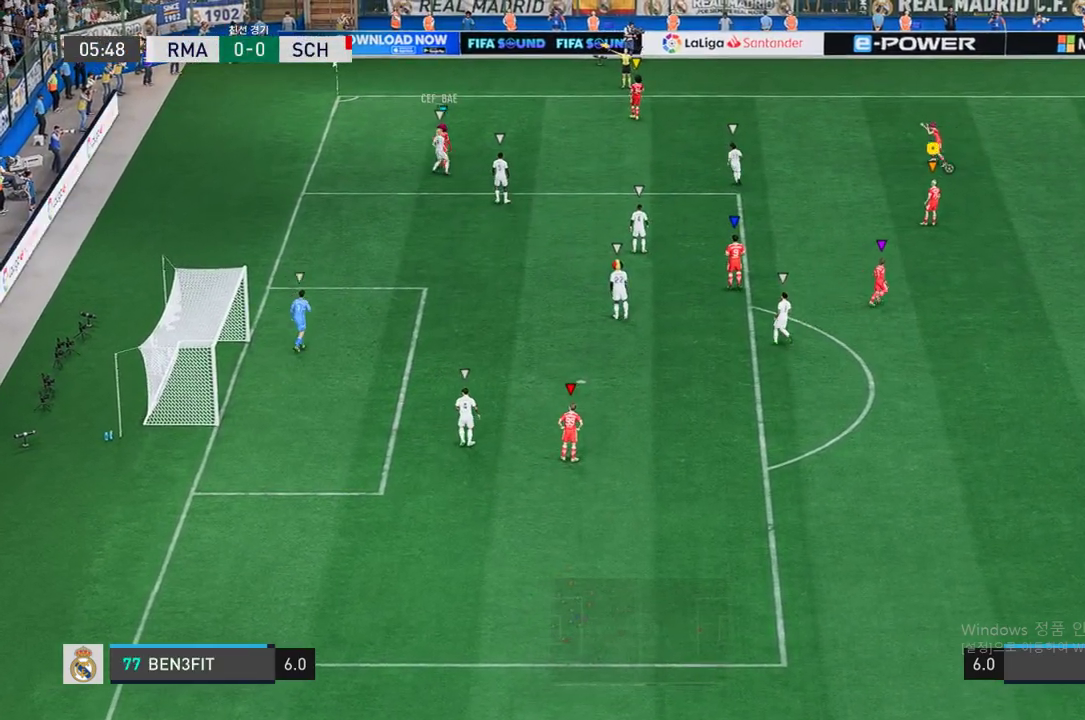
{"buttons": [], "left_stick": "center", "right_stick": "center", "events": [[17, "A", "down"], [101, "A", "up"], [218, "A", "down"], [302, "A", "up"], [386, "A", "down"], [470, "A", "up"]]}